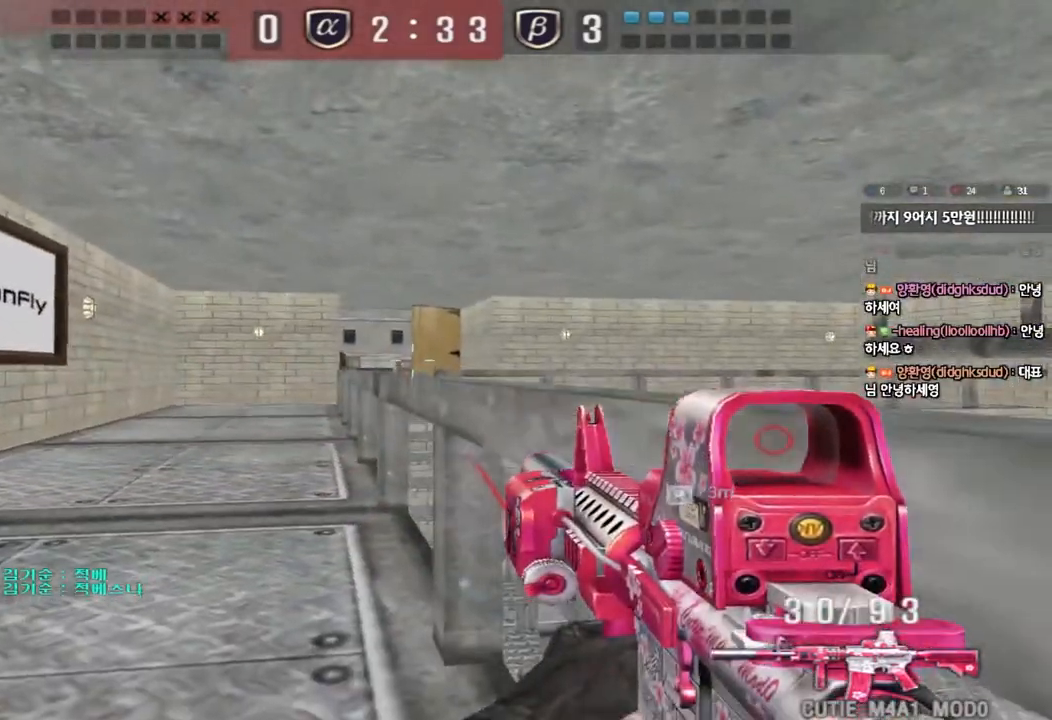
Gameplay with keyboard; each line is a JSON object with the keys held at the frame after it. "events" lists presses ("down") and releases ("up") of "a", "ctrl", "d", "e", "f", "q", "r", "s", "shift", "space", "tab" and "w" between this image and that frame as [ms after this image, input, new state], when the widget could be followed in between. No other keys are recorded. Mouse input is not recorded.
{"keys": ["a", "w"], "events": [[317, "a", "down"], [317, "w", "down"], [333, "ctrl", "up"]]}
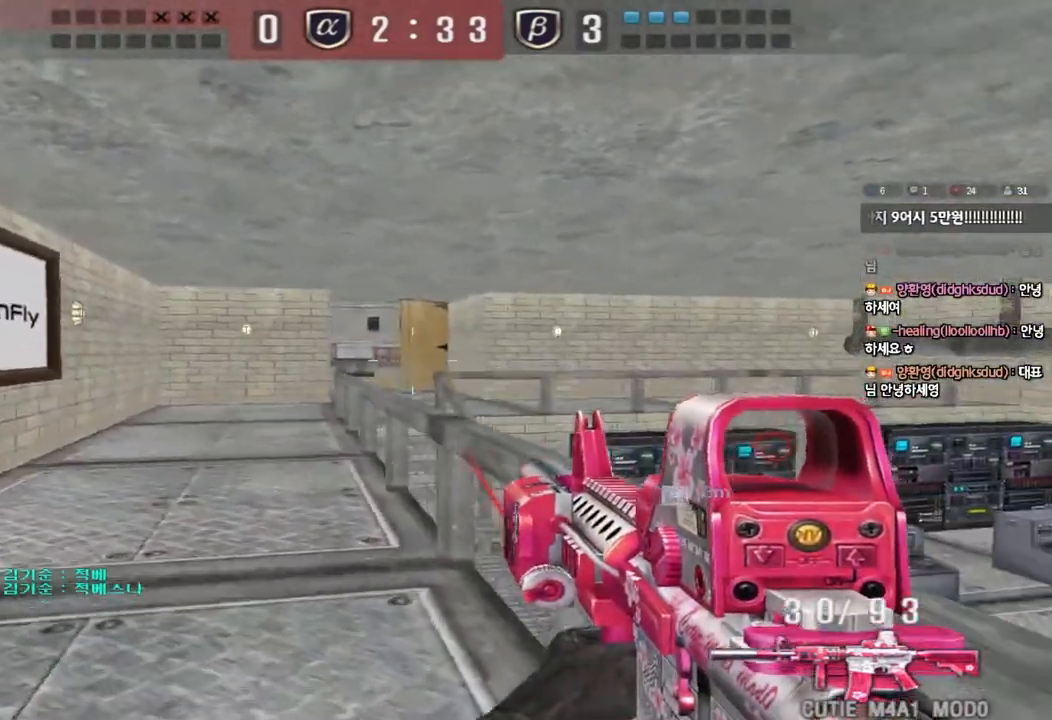
{"keys": ["ctrl"], "events": [[100, "ctrl", "down"], [100, "w", "up"], [117, "a", "up"]]}
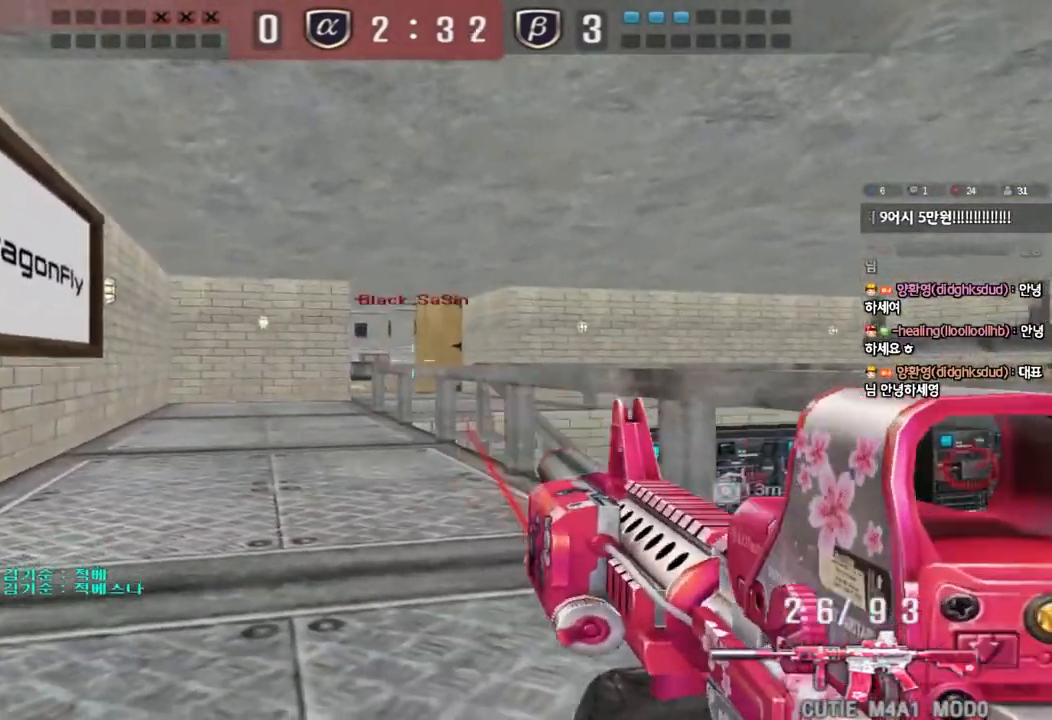
{"keys": ["a", "w"], "events": [[233, "ctrl", "up"], [233, "d", "down"], [233, "w", "down"], [433, "a", "down"], [433, "d", "up"]]}
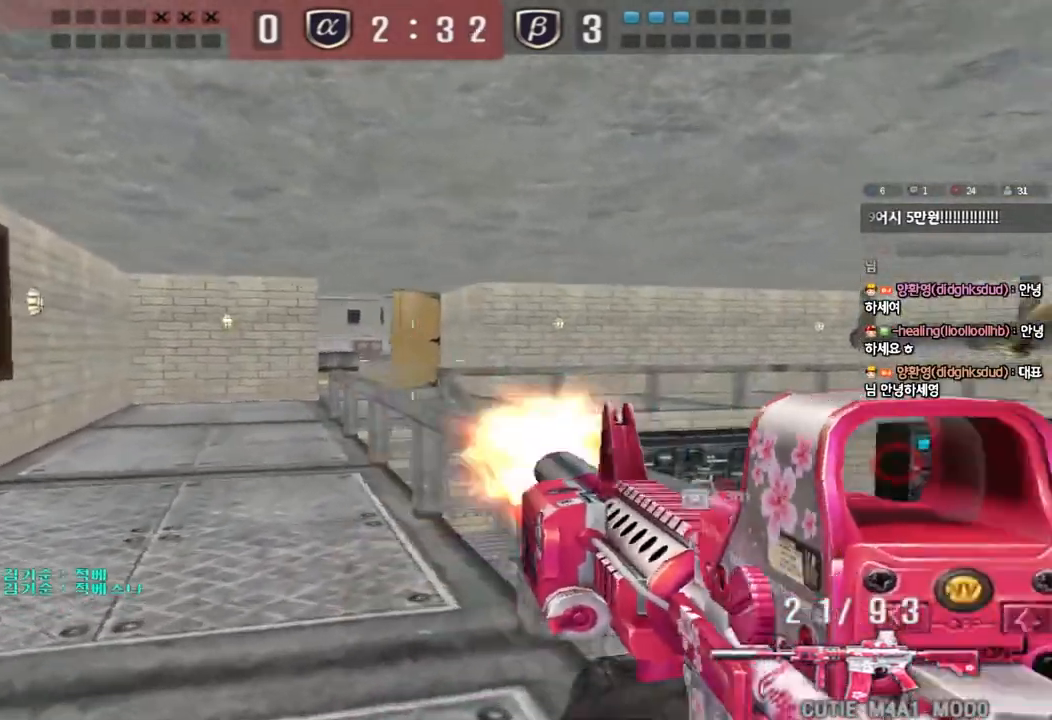
{"keys": ["a", "ctrl"], "events": [[483, "w", "up"], [500, "ctrl", "down"]]}
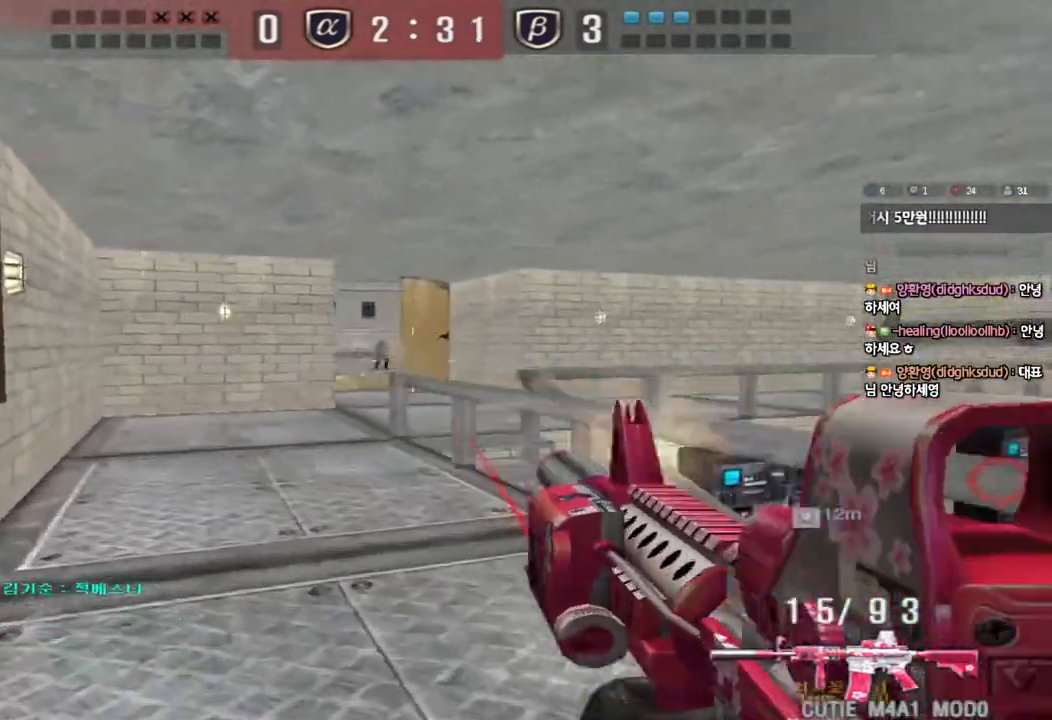
{"keys": ["d", "w"], "events": [[17, "a", "up"], [333, "d", "down"], [333, "w", "down"], [350, "ctrl", "up"]]}
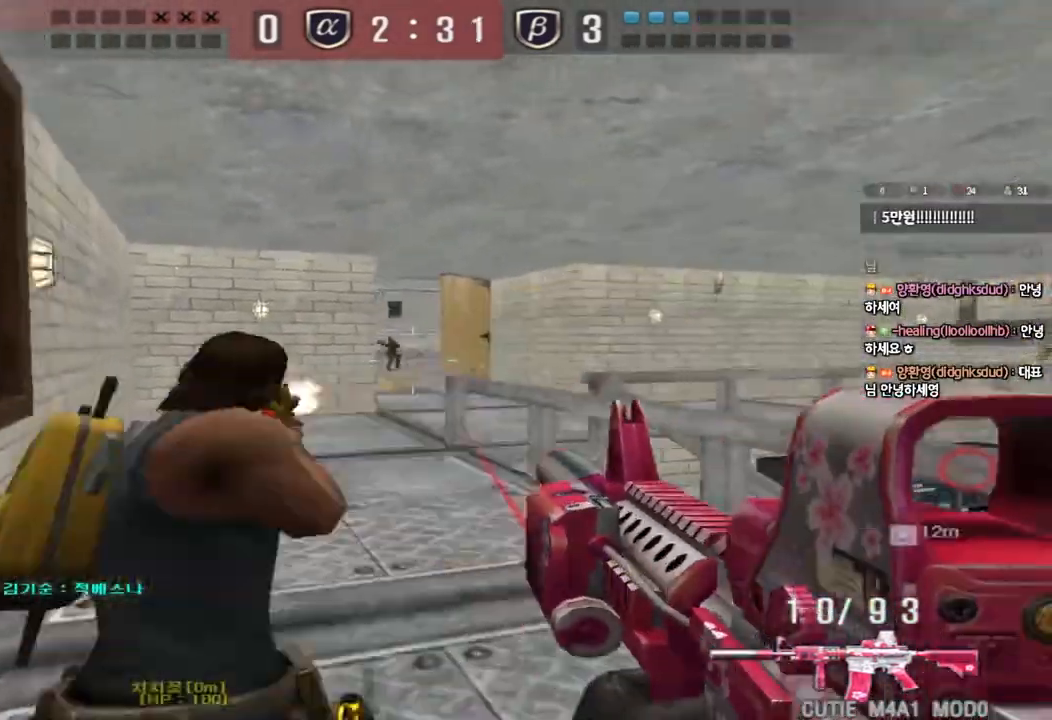
{"keys": ["d", "w"], "events": [[100, "d", "up"], [100, "w", "up"], [117, "ctrl", "down"], [183, "ctrl", "up"], [233, "a", "down"], [233, "w", "down"], [367, "a", "up"], [417, "d", "down"]]}
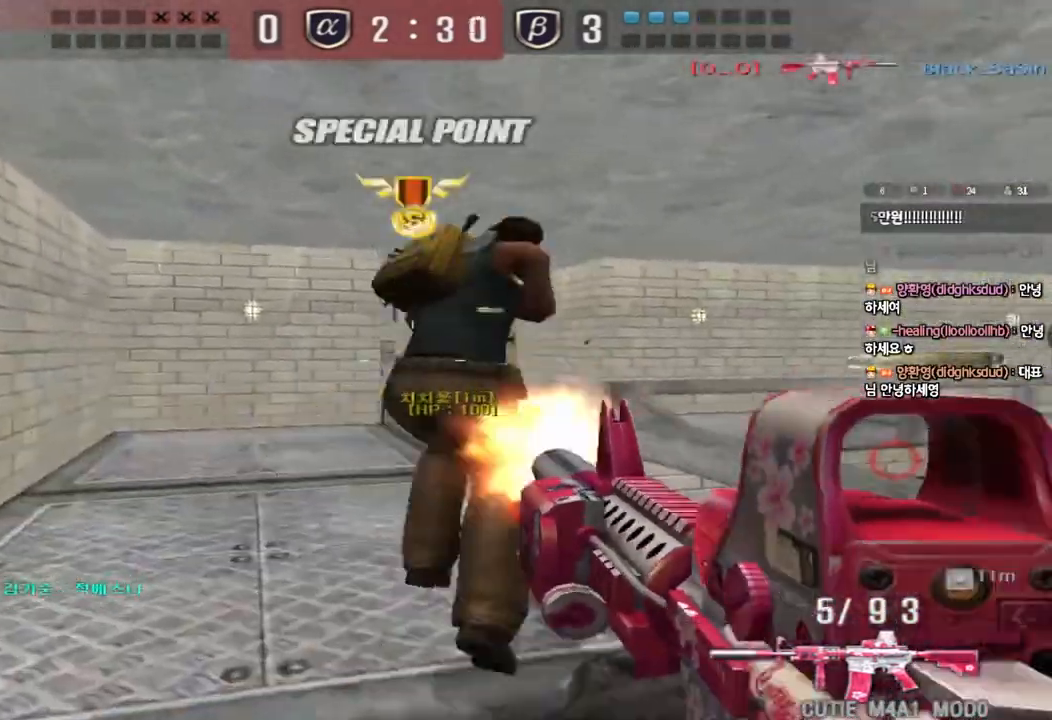
{"keys": ["shift"], "events": [[17, "a", "down"], [17, "d", "up"], [100, "r", "down"], [183, "r", "up"], [317, "shift", "down"], [317, "w", "up"], [333, "a", "up"], [367, "space", "down"], [467, "space", "up"]]}
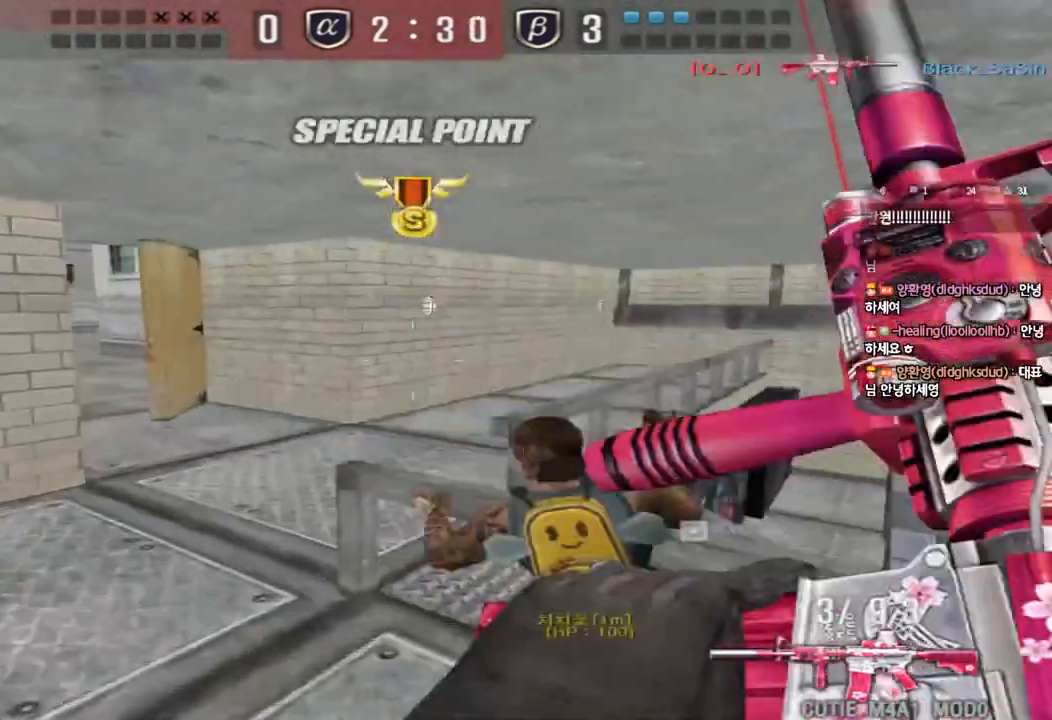
{"keys": ["tab", "w"], "events": [[17, "tab", "down"], [450, "w", "down"], [467, "shift", "up"]]}
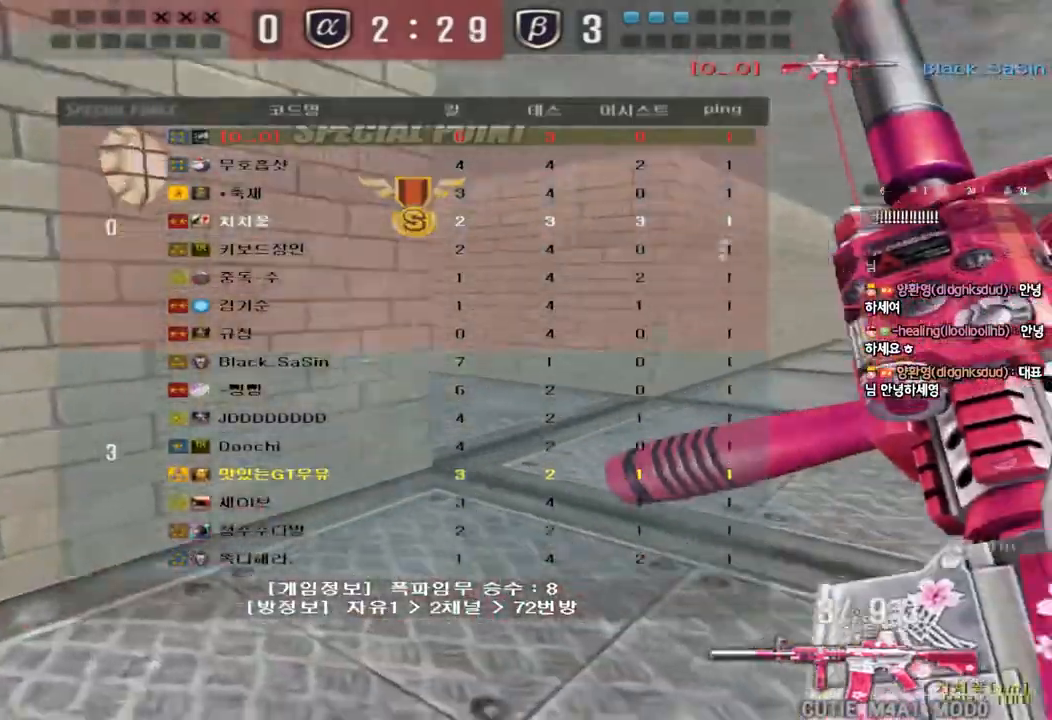
{"keys": ["a", "s", "shift"], "events": [[117, "shift", "down"], [183, "w", "up"], [233, "tab", "up"], [333, "a", "down"], [350, "s", "down"]]}
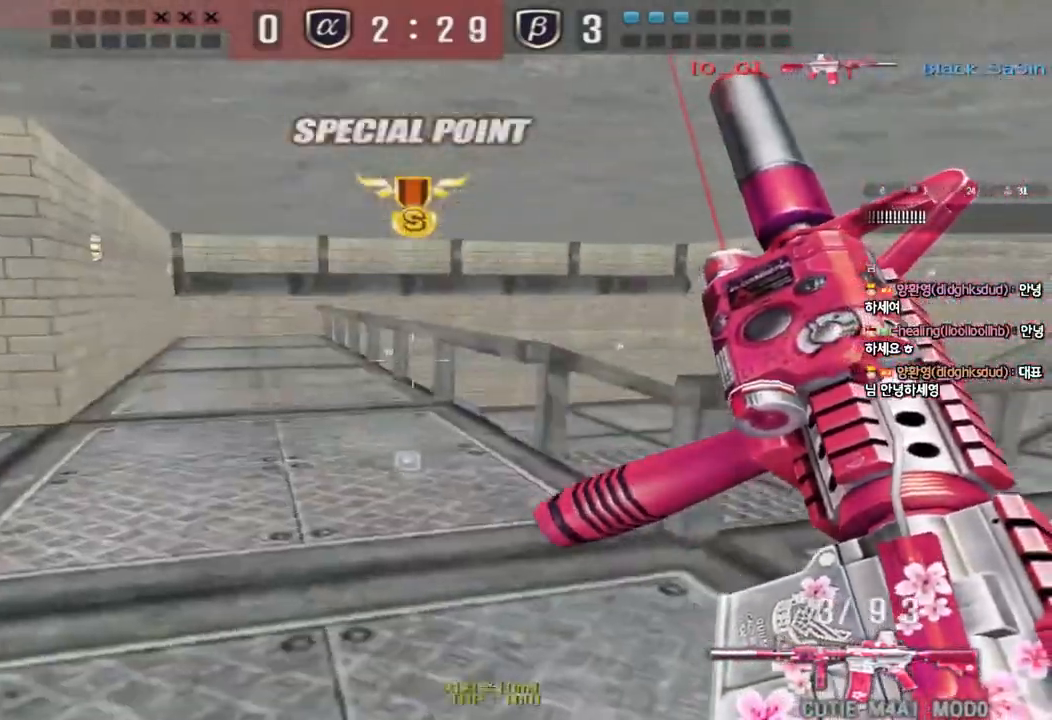
{"keys": ["d", "s", "shift", "tab"], "events": [[117, "a", "up"], [367, "tab", "down"], [483, "d", "down"]]}
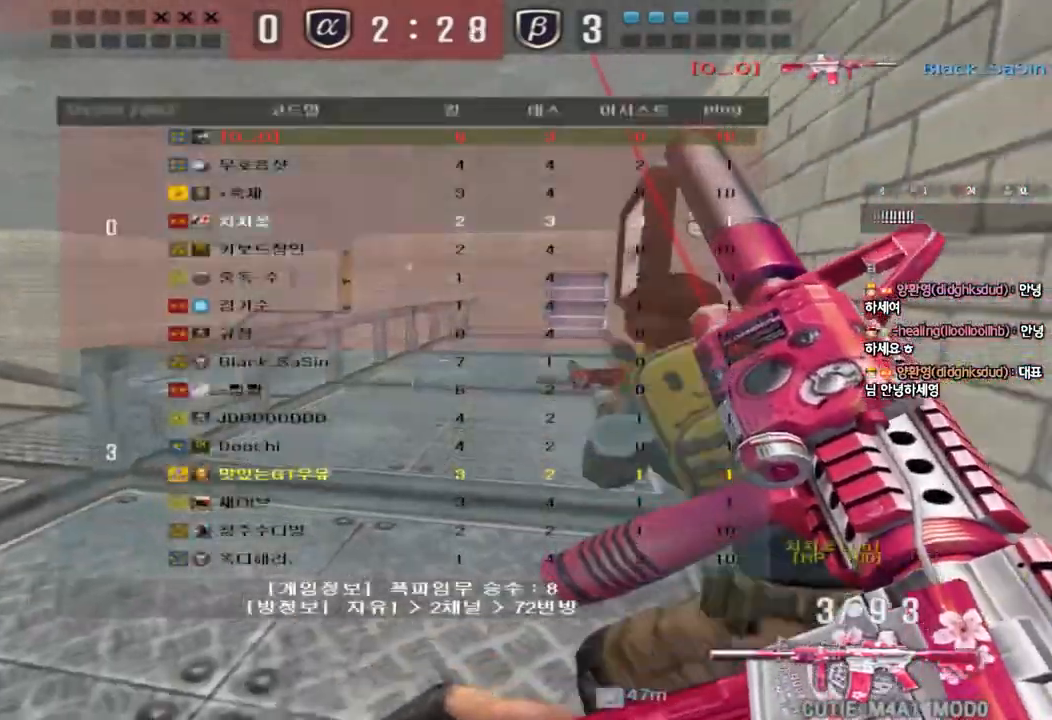
{"keys": ["w"], "events": [[33, "d", "up"], [83, "s", "up"], [250, "w", "down"], [383, "shift", "up"], [450, "tab", "up"]]}
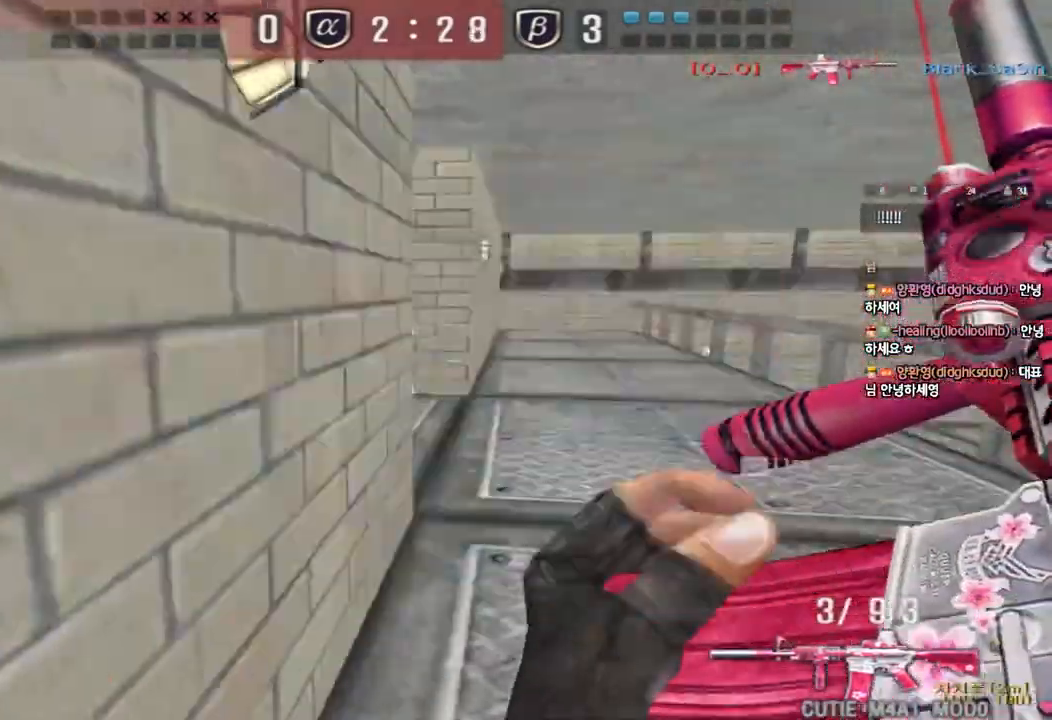
{"keys": ["shift", "space"], "events": [[33, "d", "down"], [400, "shift", "down"], [417, "d", "up"], [417, "w", "up"], [450, "space", "down"]]}
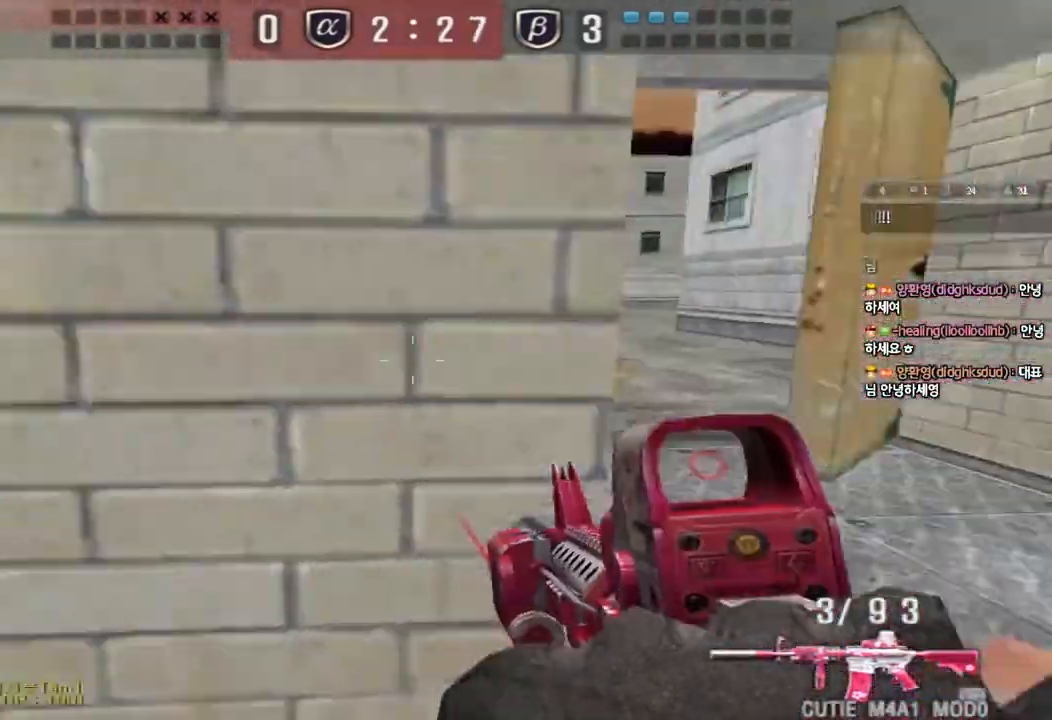
{"keys": ["d"], "events": [[50, "space", "up"], [300, "shift", "up"], [500, "d", "down"]]}
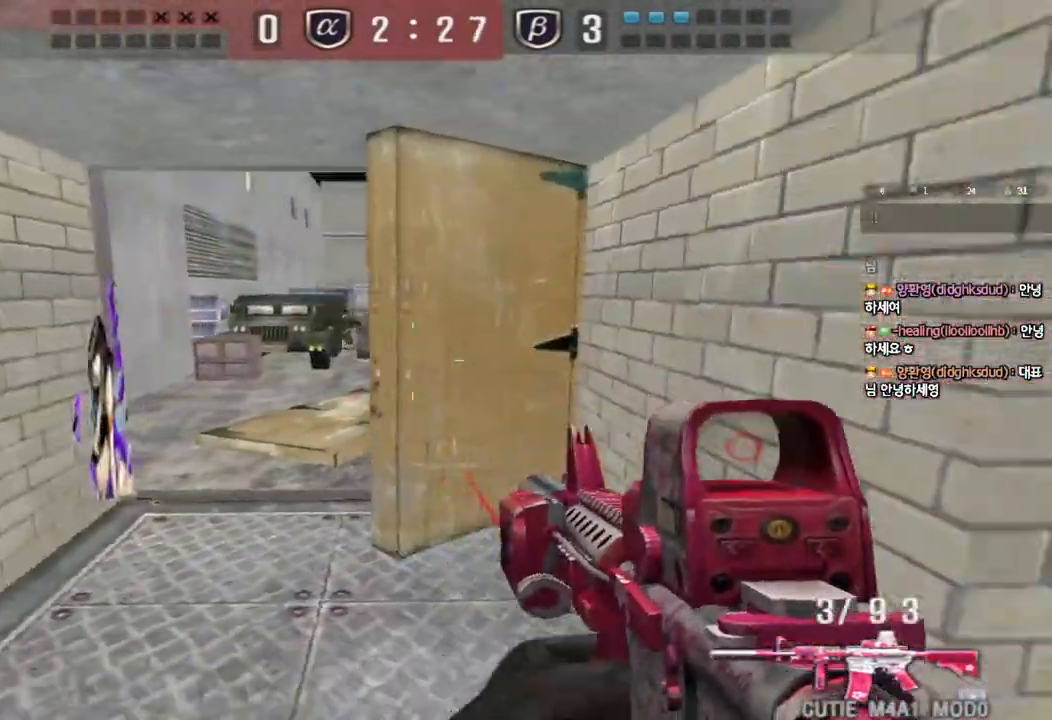
{"keys": ["a", "w"], "events": [[17, "w", "down"], [267, "d", "up"], [283, "a", "down"]]}
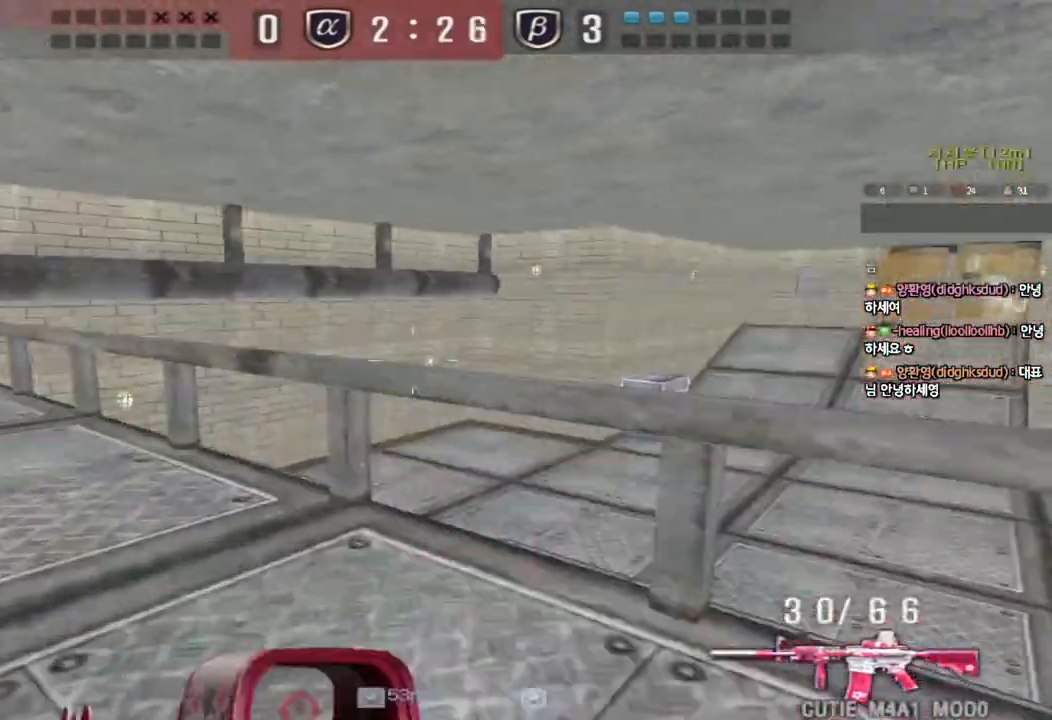
{"keys": ["a", "w"], "events": [[300, "w", "up"], [317, "ctrl", "down"], [333, "a", "up"], [350, "space", "down"], [417, "a", "down"], [417, "w", "down"], [433, "ctrl", "up"], [433, "space", "up"]]}
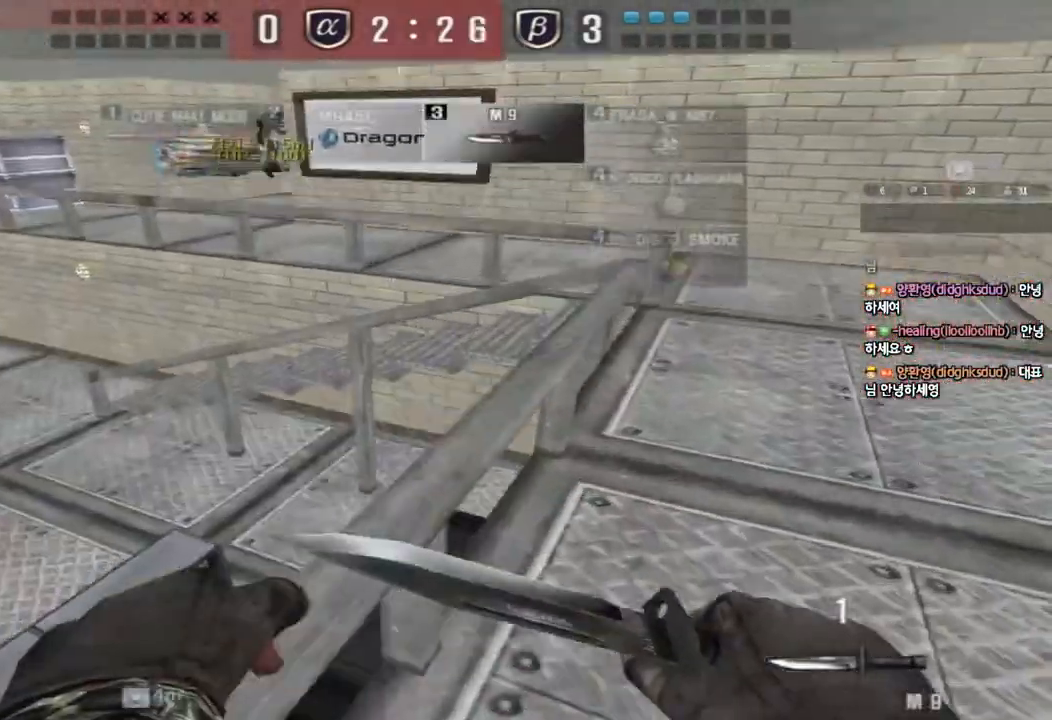
{"keys": [], "events": [[50, "ctrl", "down"], [117, "w", "up"], [133, "ctrl", "up"], [150, "a", "up"], [217, "d", "down"], [217, "s", "down"], [433, "d", "up"], [433, "s", "up"]]}
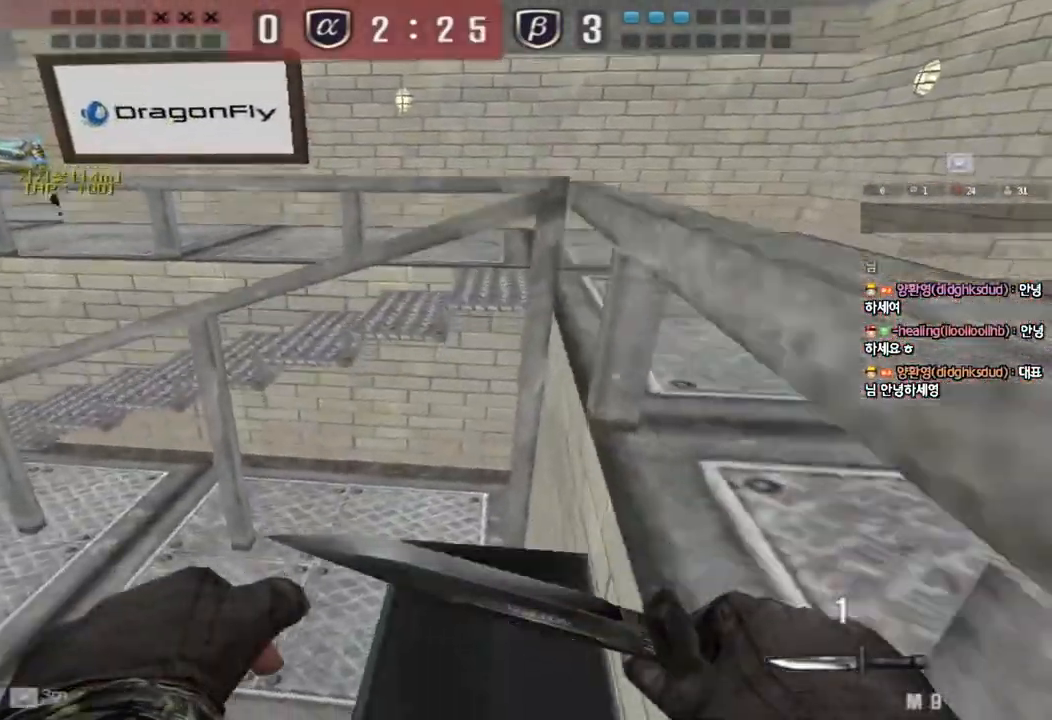
{"keys": ["d", "s"], "events": [[150, "a", "down"], [150, "s", "down"], [433, "a", "up"], [450, "d", "down"]]}
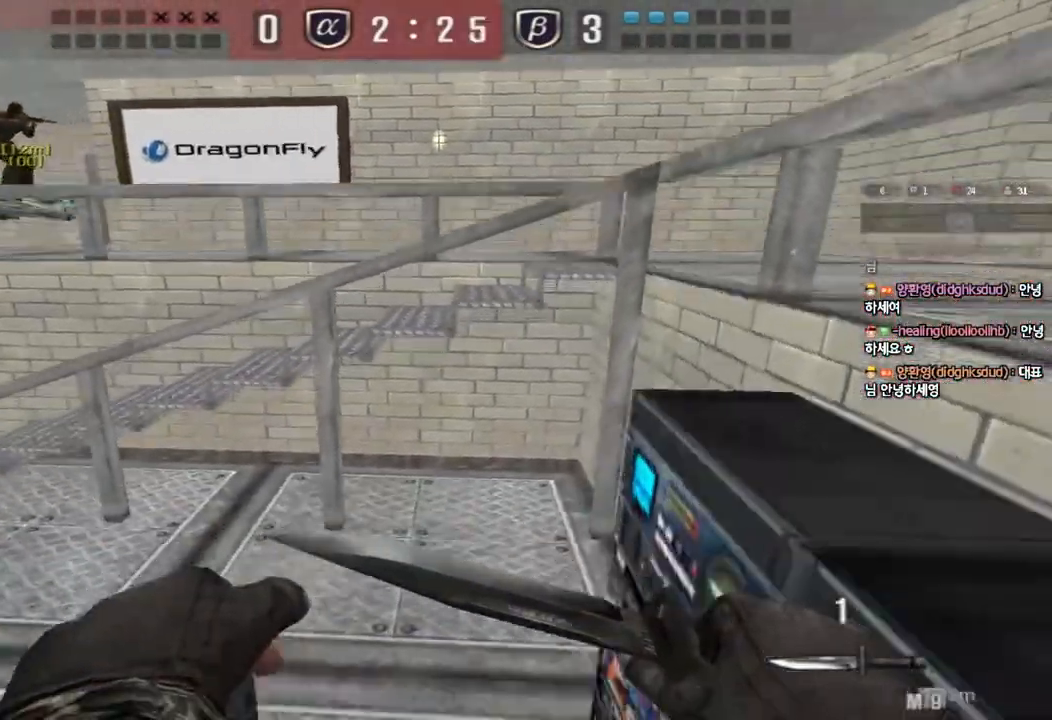
{"keys": ["shift"], "events": [[83, "s", "up"], [183, "shift", "down"], [217, "w", "down"], [300, "d", "up"], [500, "w", "up"]]}
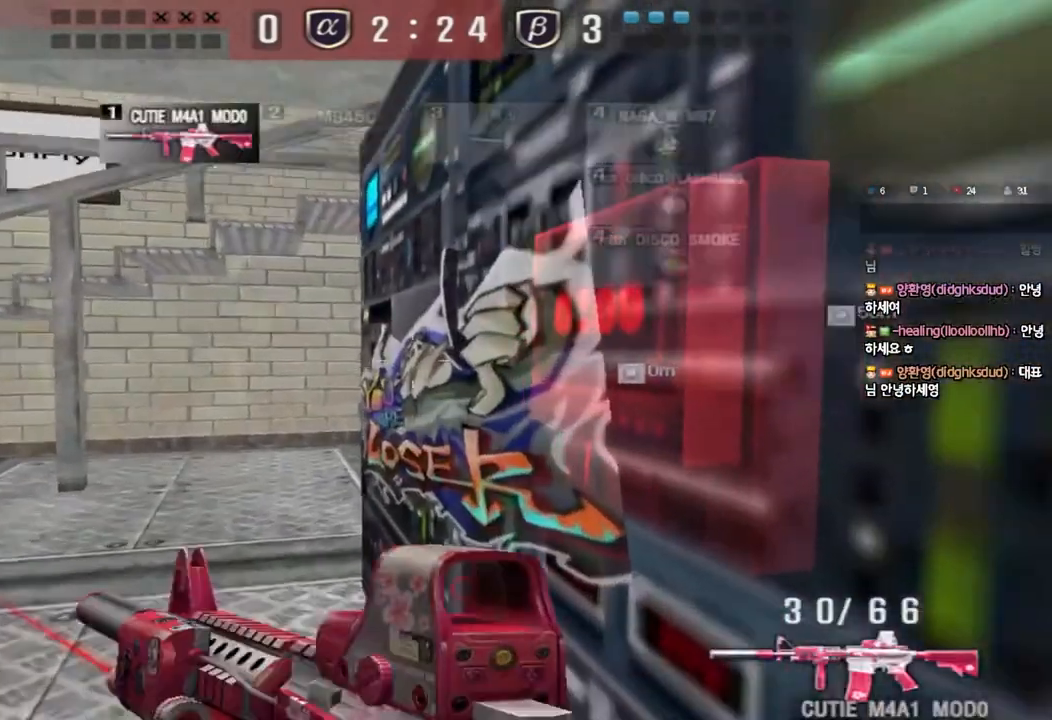
{"keys": ["e", "shift"], "events": [[83, "e", "down"], [133, "s", "down"], [283, "s", "up"], [300, "e", "up"], [367, "e", "down"]]}
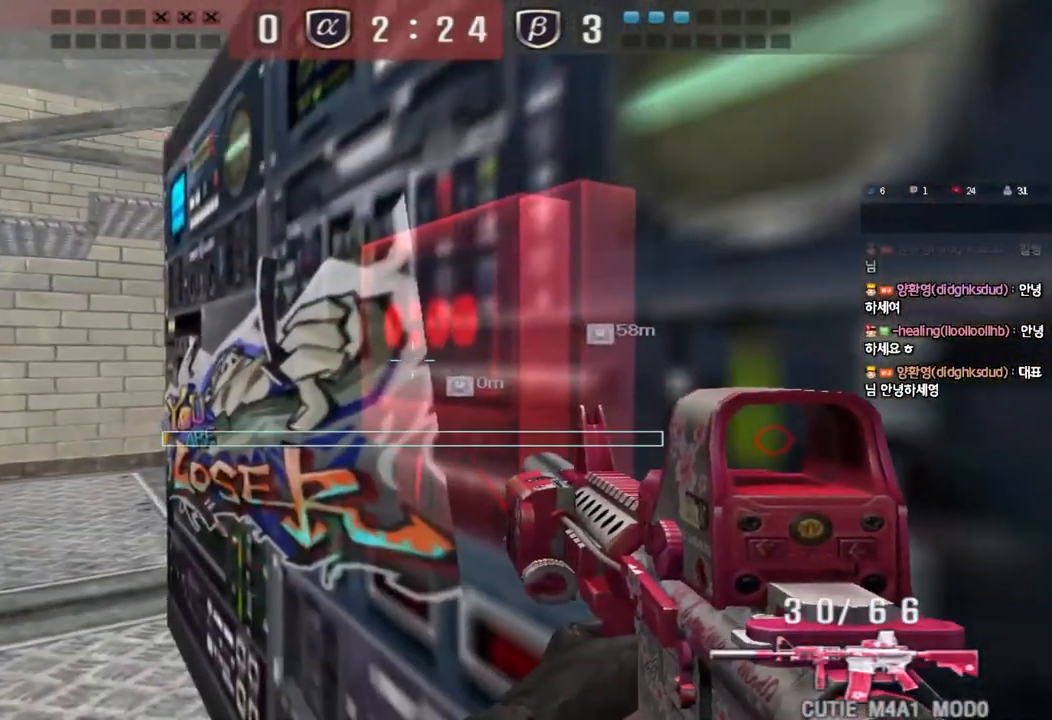
{"keys": ["e"], "events": [[167, "shift", "up"]]}
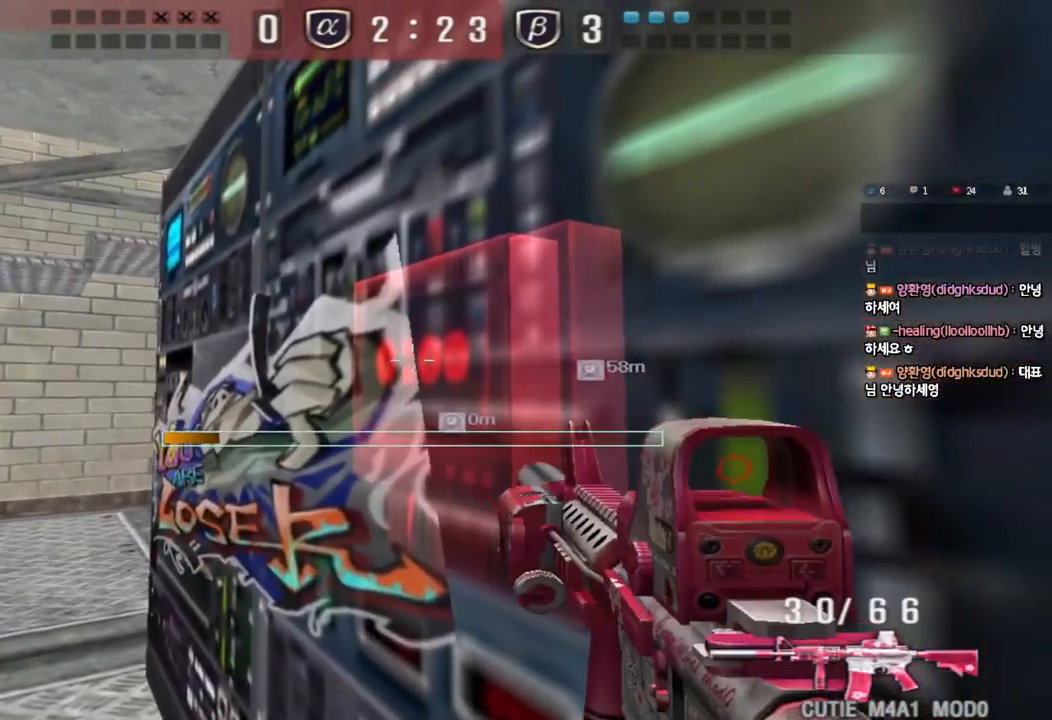
{"keys": ["e"], "events": []}
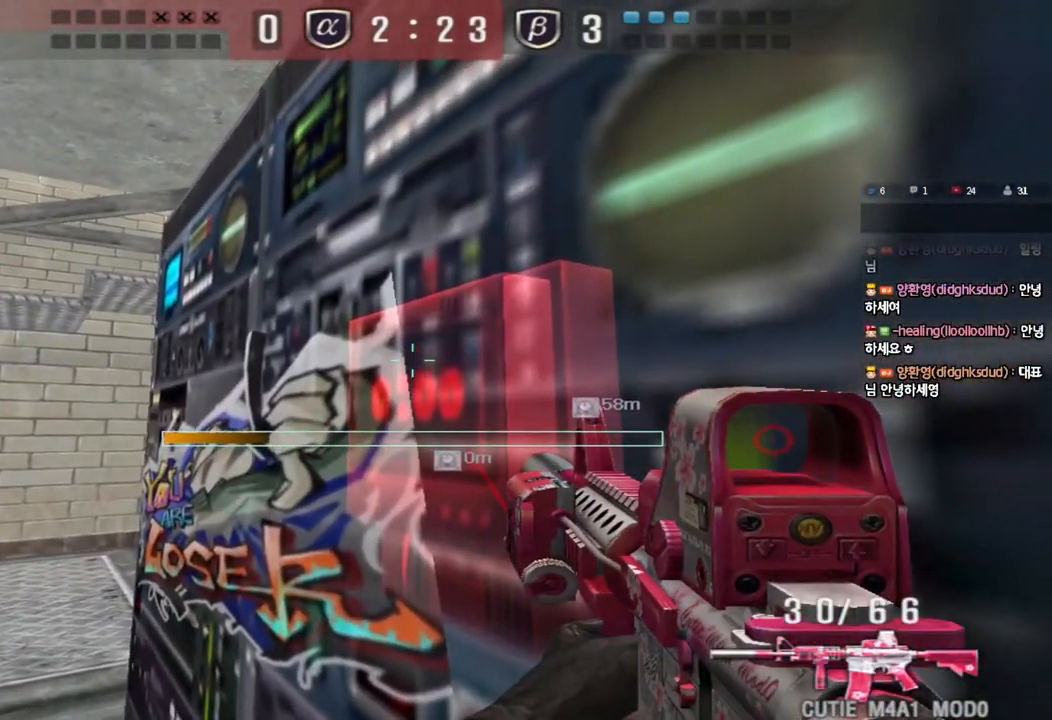
{"keys": ["e"], "events": []}
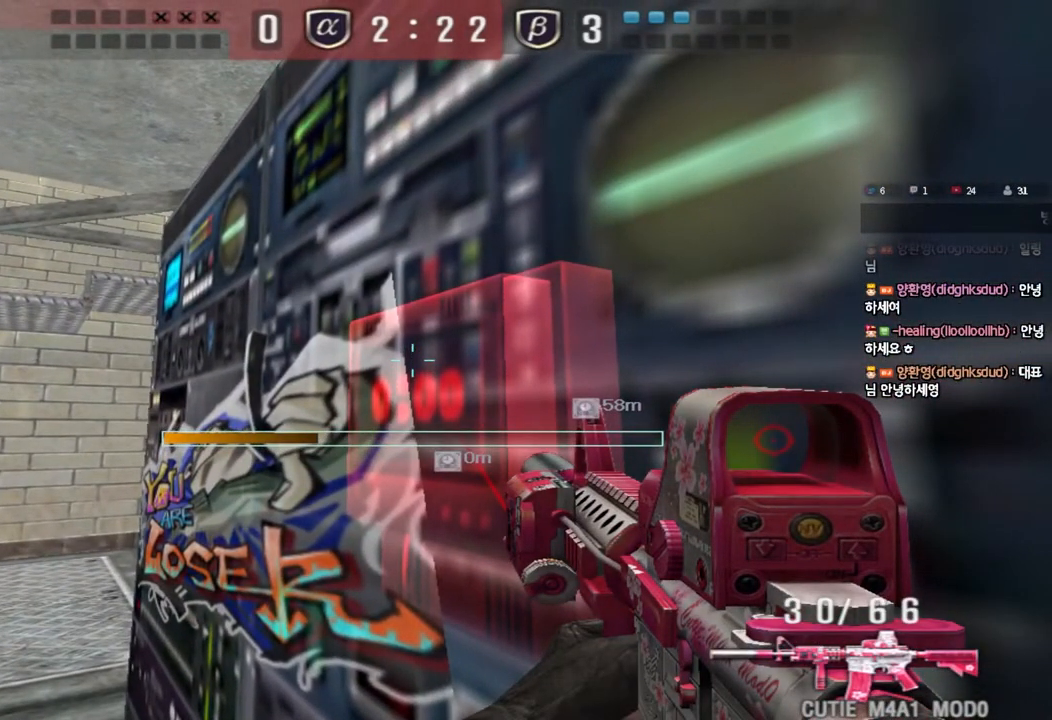
{"keys": ["e"], "events": []}
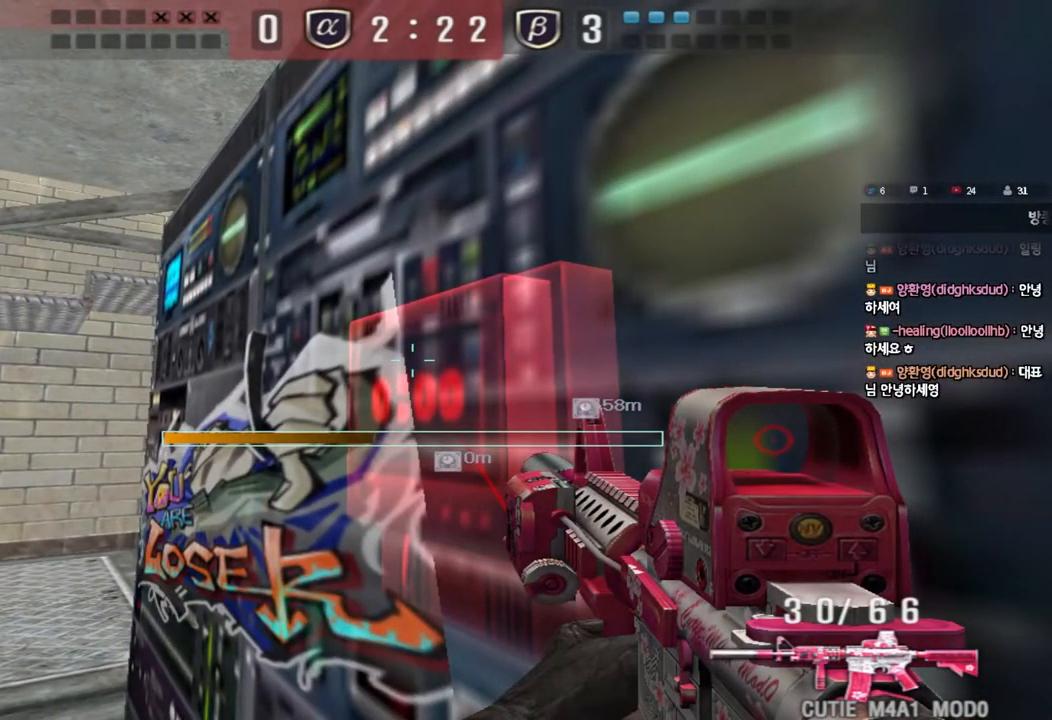
{"keys": ["e"], "events": []}
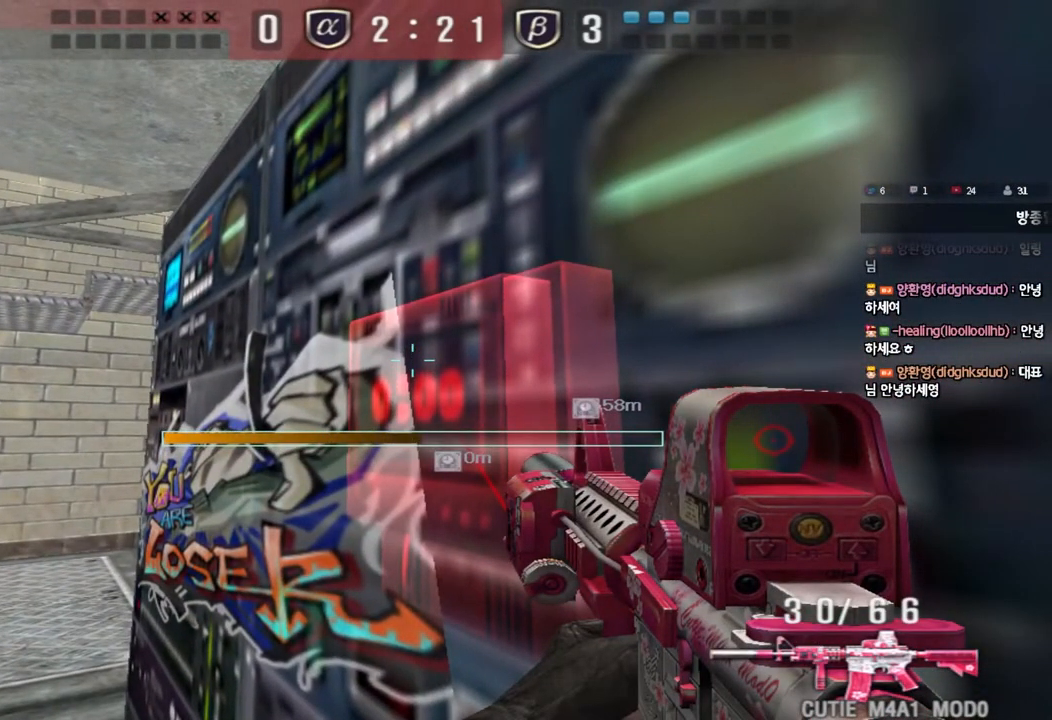
{"keys": ["e"], "events": []}
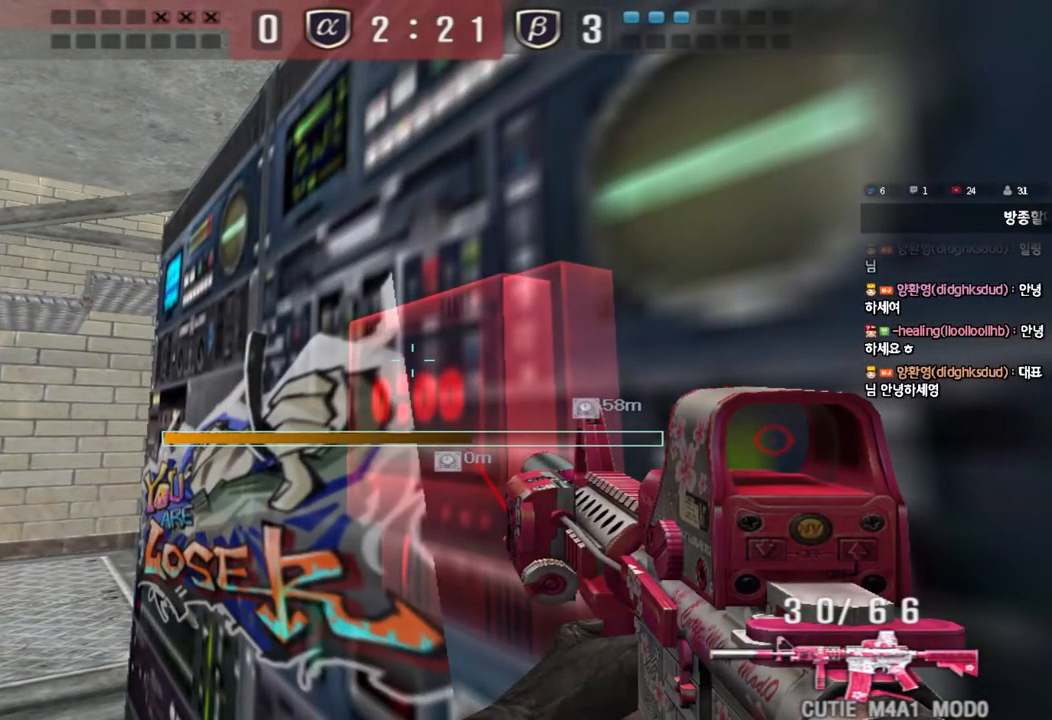
{"keys": ["e", "tab"], "events": [[17, "tab", "down"]]}
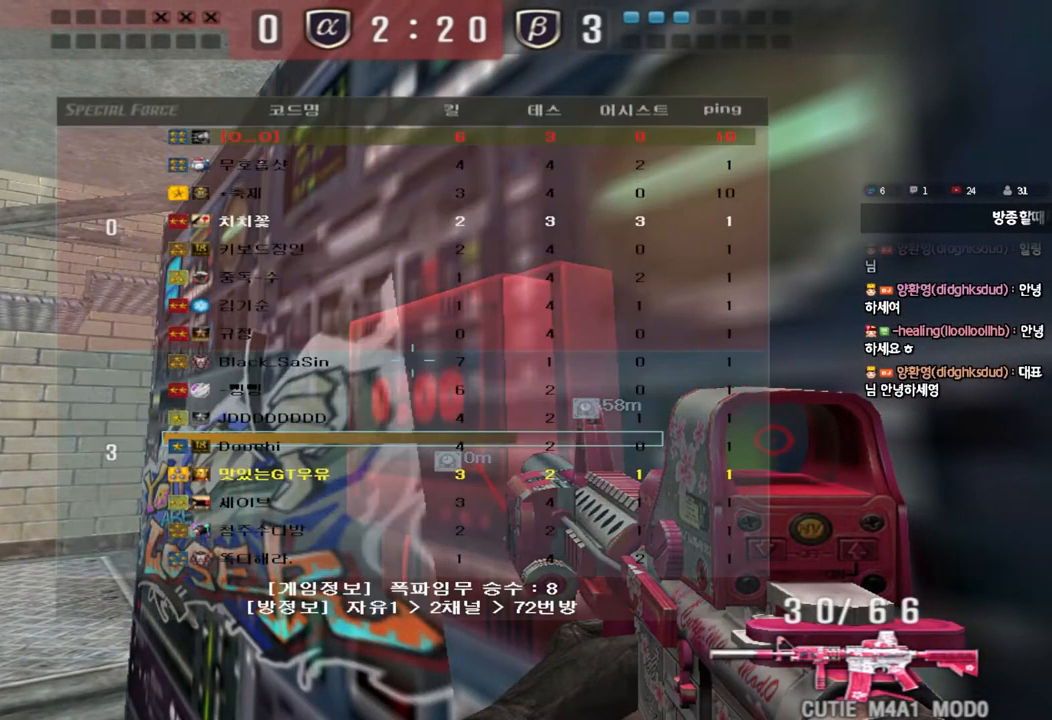
{"keys": ["e"], "events": [[150, "tab", "up"]]}
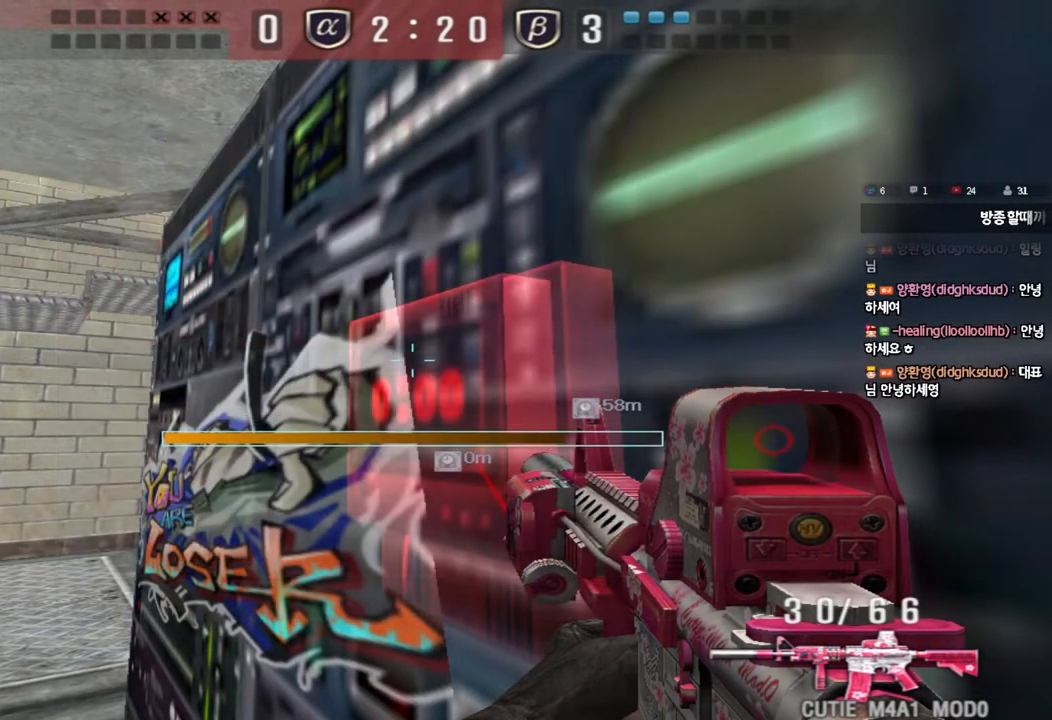
{"keys": ["e"], "events": []}
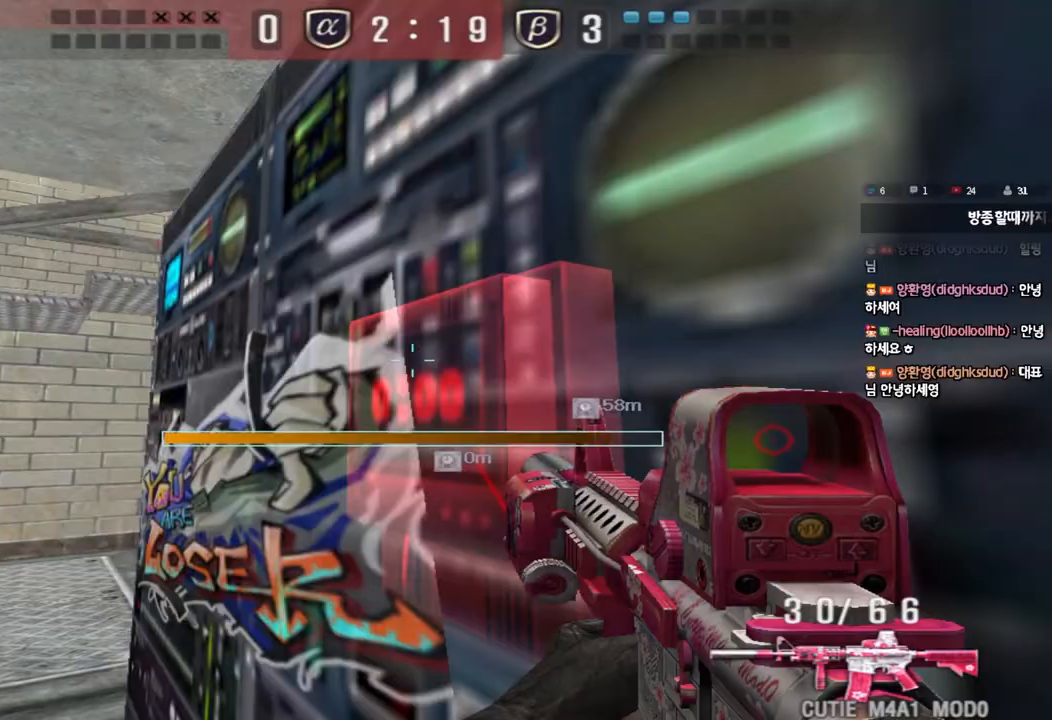
{"keys": ["e"], "events": []}